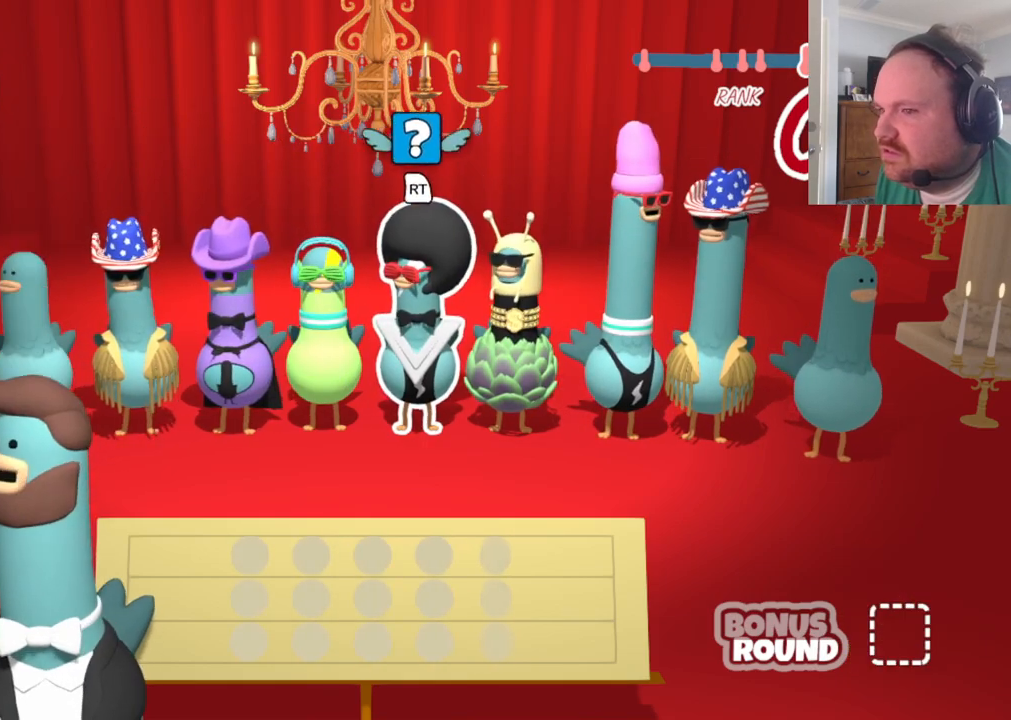
Gameplay with a controller (Xbox layout); each line is a JSON object with the inputs held at the frame after it. "events" lists button and stick changes between this image and that frame as [ms after this image, input, new state], when the widget could be followed in between.
{"buttons": [], "left_stick": "center", "right_stick": "center", "events": [[217, "L2", "down"], [433, "L2", "up"]]}
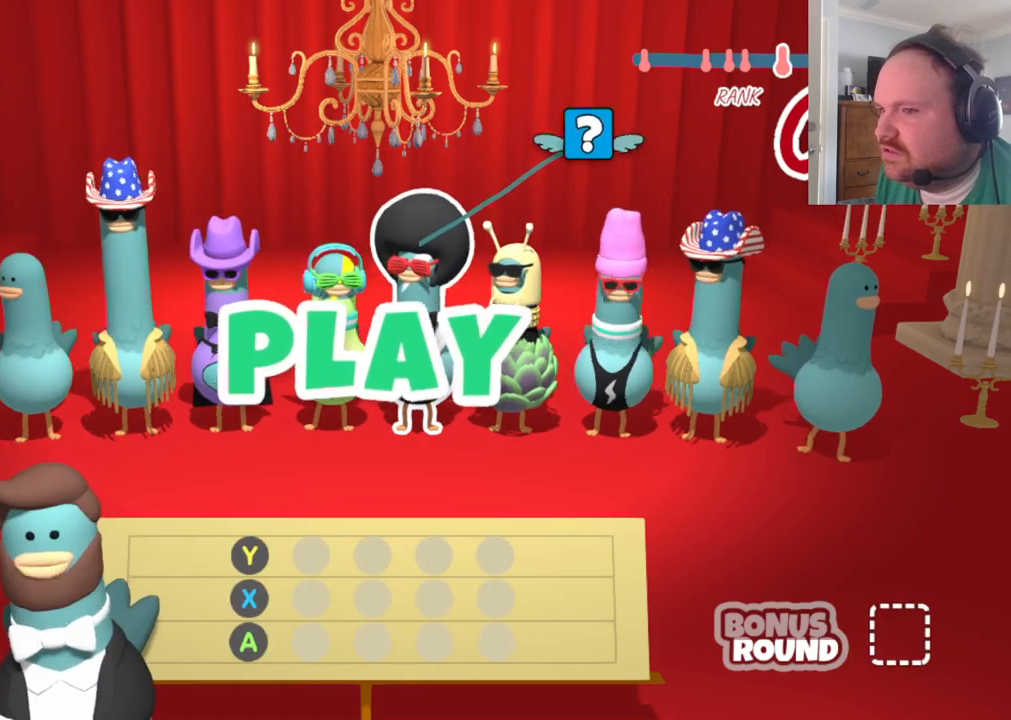
{"buttons": [], "left_stick": "center", "right_stick": "center", "events": [[333, "A", "down"], [467, "A", "up"]]}
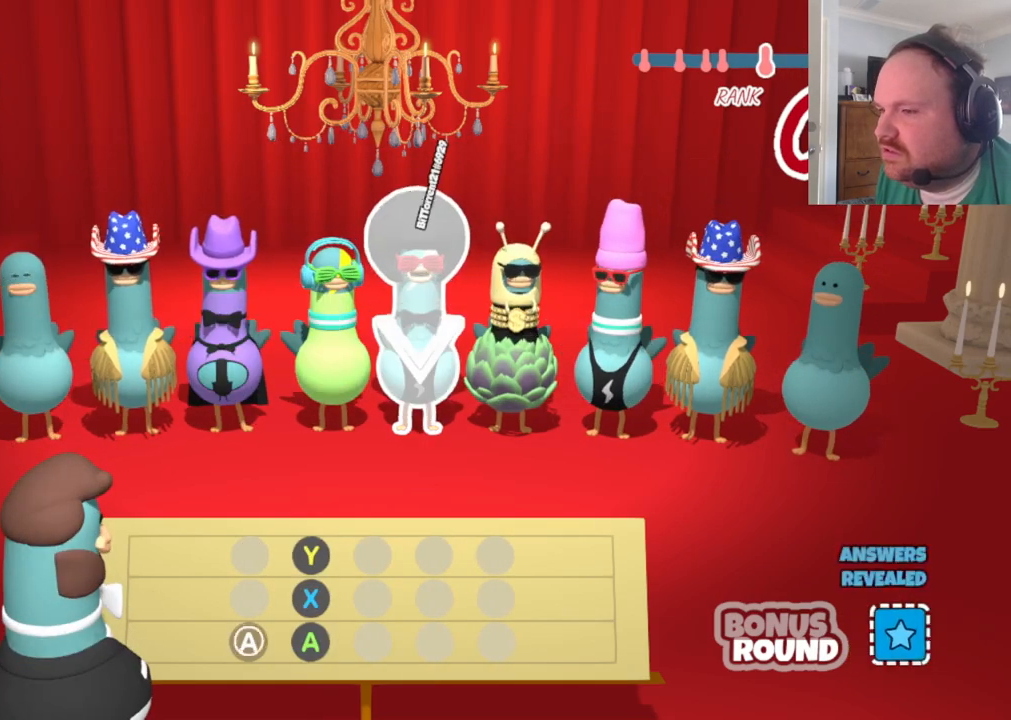
{"buttons": [], "left_stick": "center", "right_stick": "center", "events": [[267, "X", "down"], [433, "X", "up"]]}
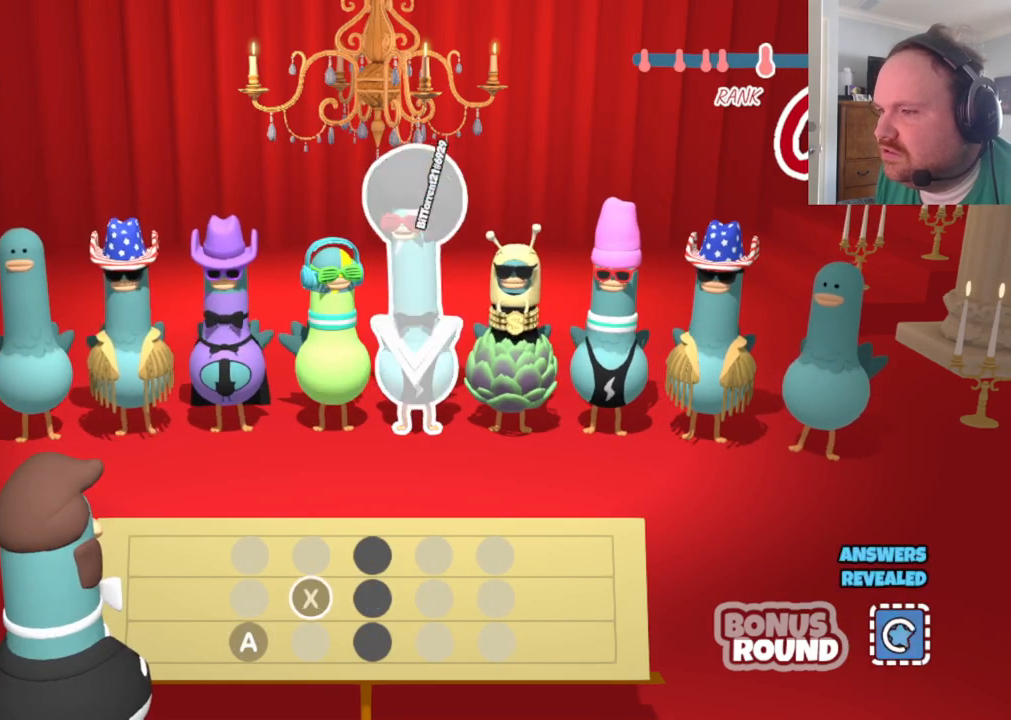
{"buttons": [], "left_stick": "center", "right_stick": "center", "events": [[200, "Y", "down"], [350, "Y", "up"]]}
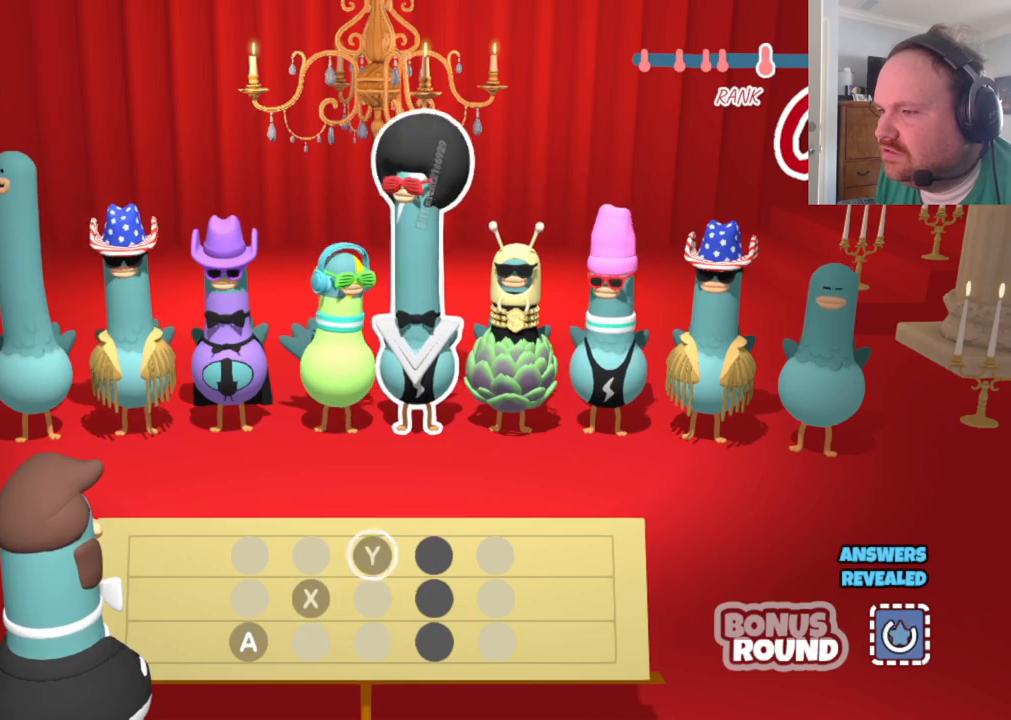
{"buttons": [], "left_stick": "center", "right_stick": "center", "events": [[117, "A", "down"], [283, "A", "up"]]}
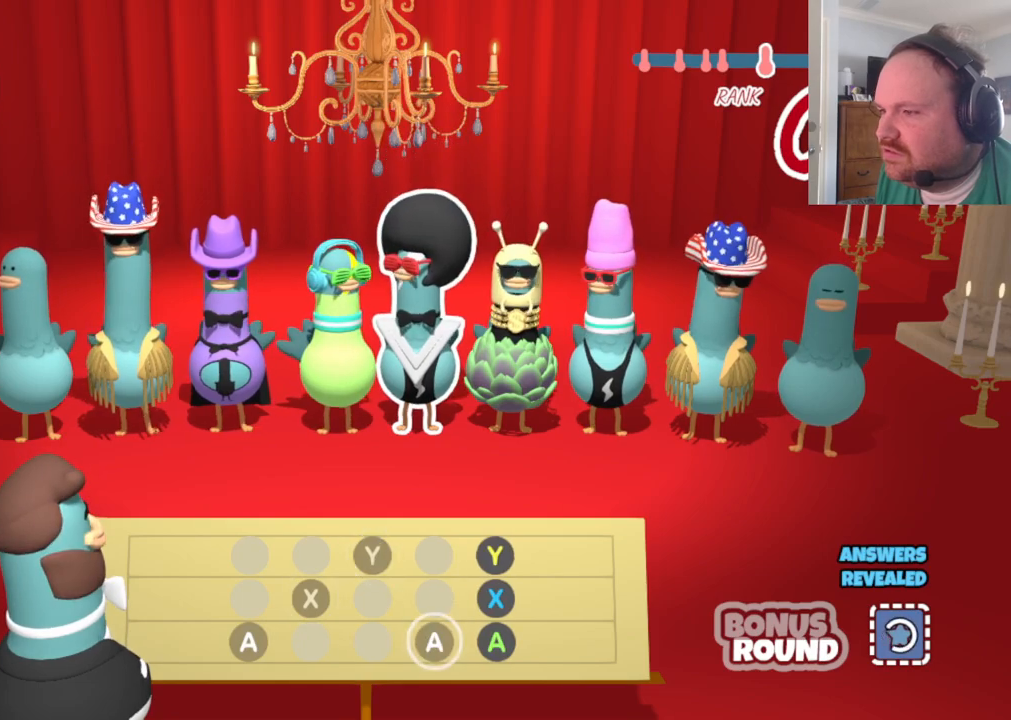
{"buttons": [], "left_stick": "center", "right_stick": "center", "events": [[50, "X", "down"], [217, "X", "up"]]}
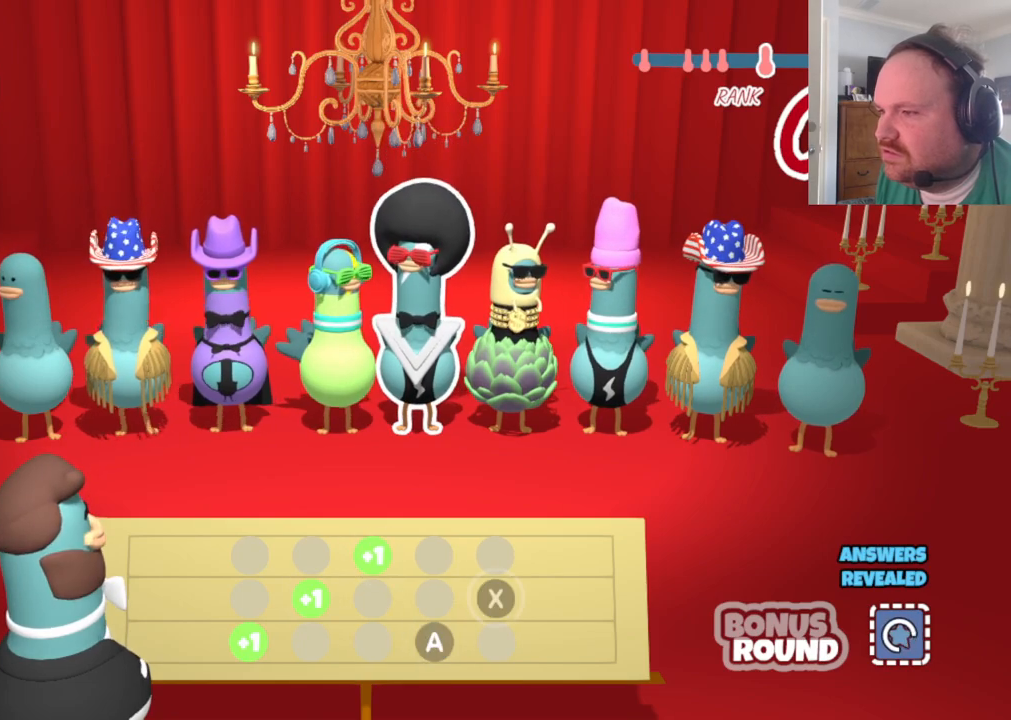
{"buttons": [], "left_stick": "center", "right_stick": "center", "events": []}
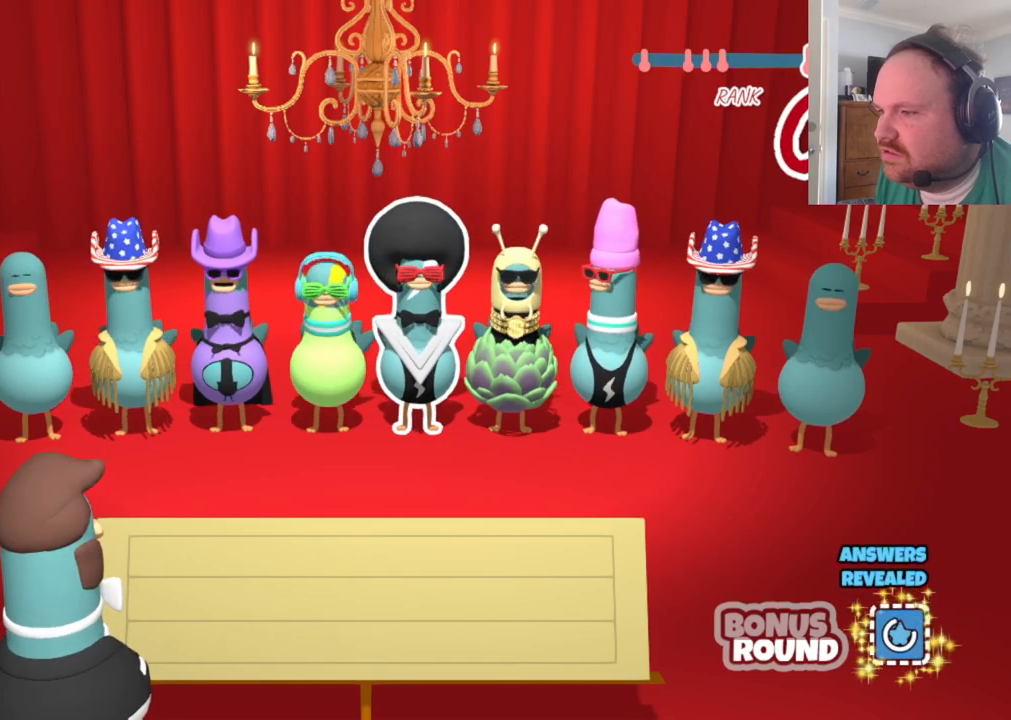
{"buttons": [], "left_stick": "center", "right_stick": "center", "events": []}
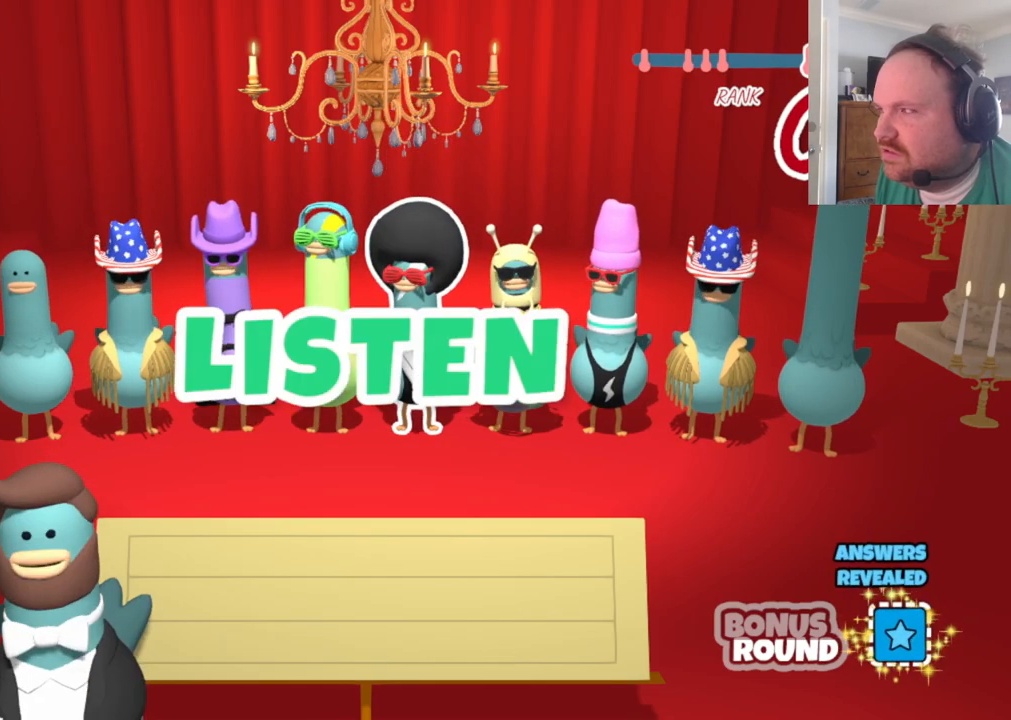
{"buttons": [], "left_stick": "center", "right_stick": "center", "events": []}
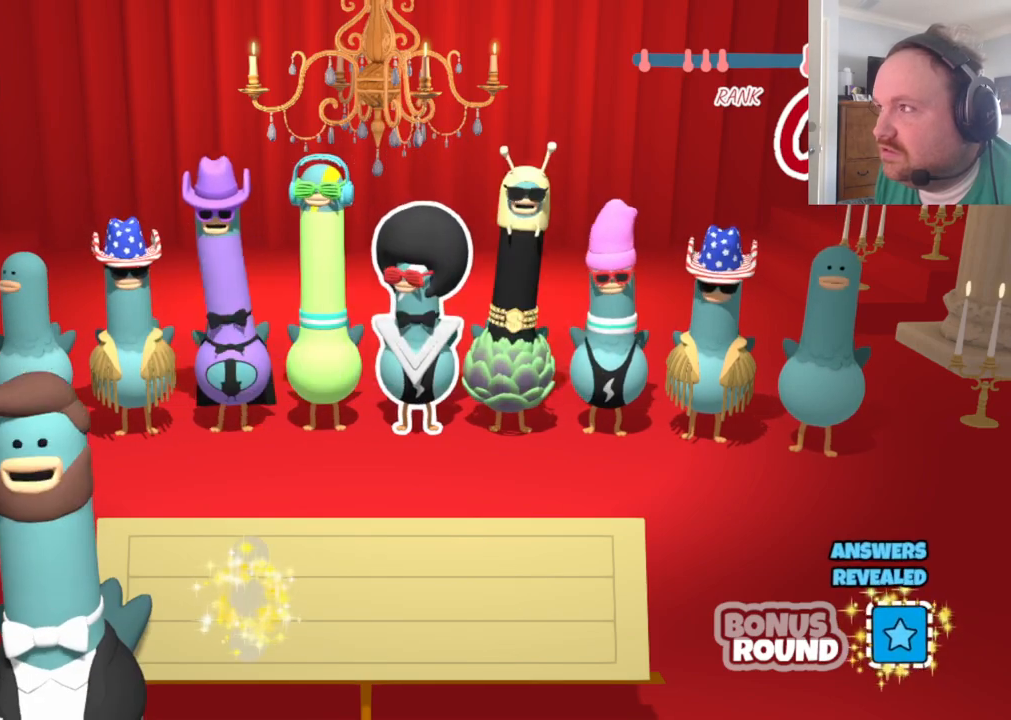
{"buttons": [], "left_stick": "center", "right_stick": "center", "events": []}
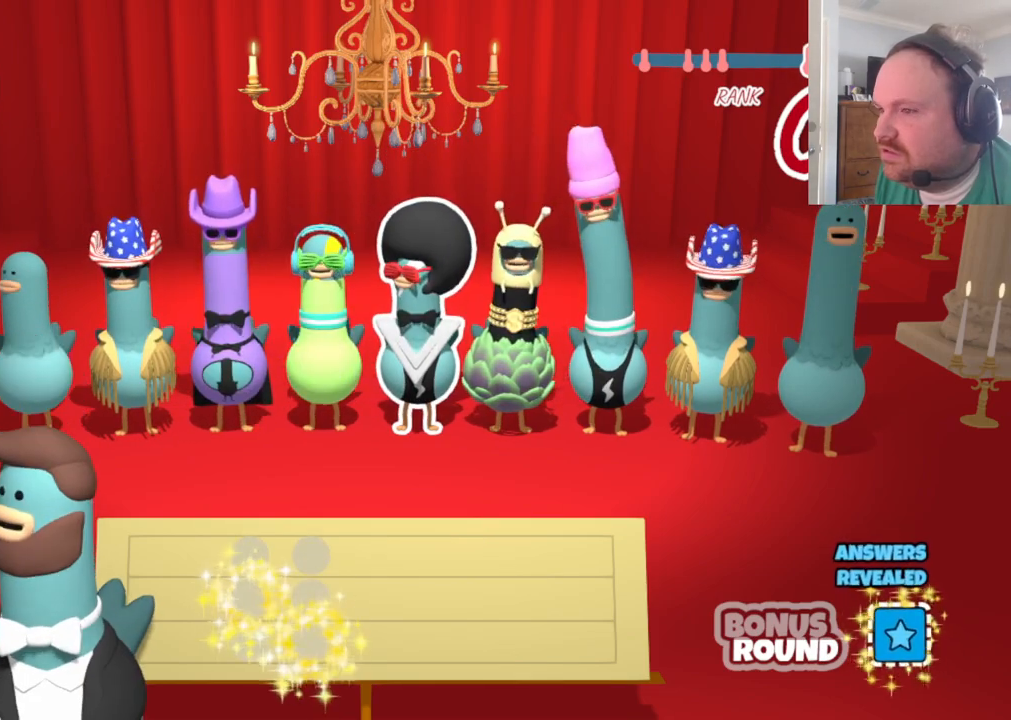
{"buttons": [], "left_stick": "center", "right_stick": "center", "events": []}
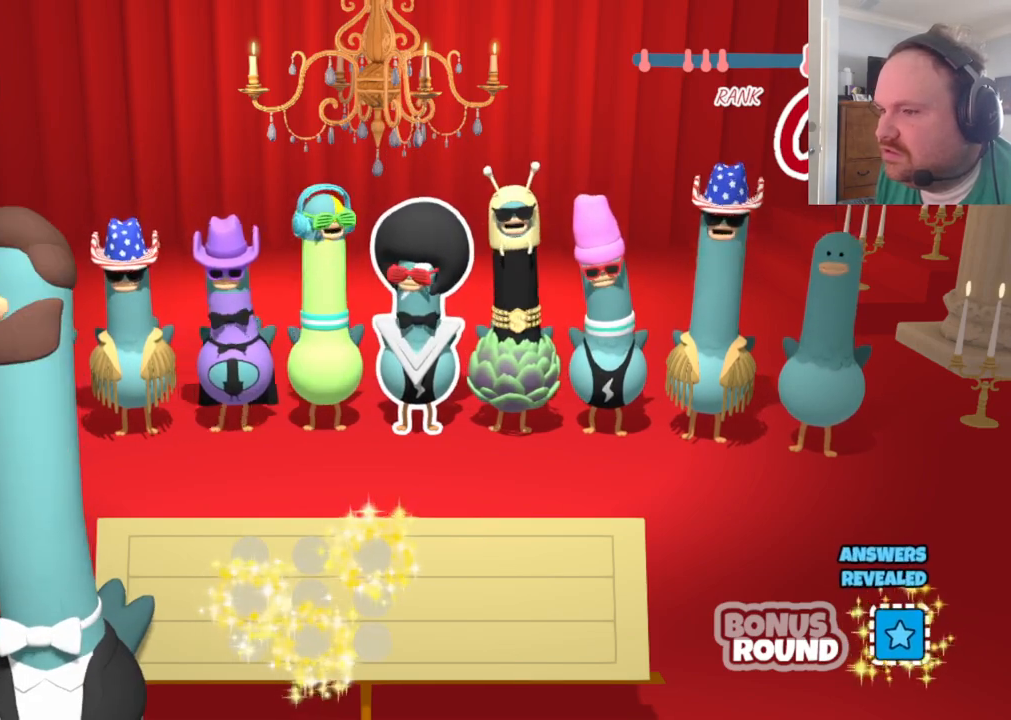
{"buttons": [], "left_stick": "center", "right_stick": "center", "events": []}
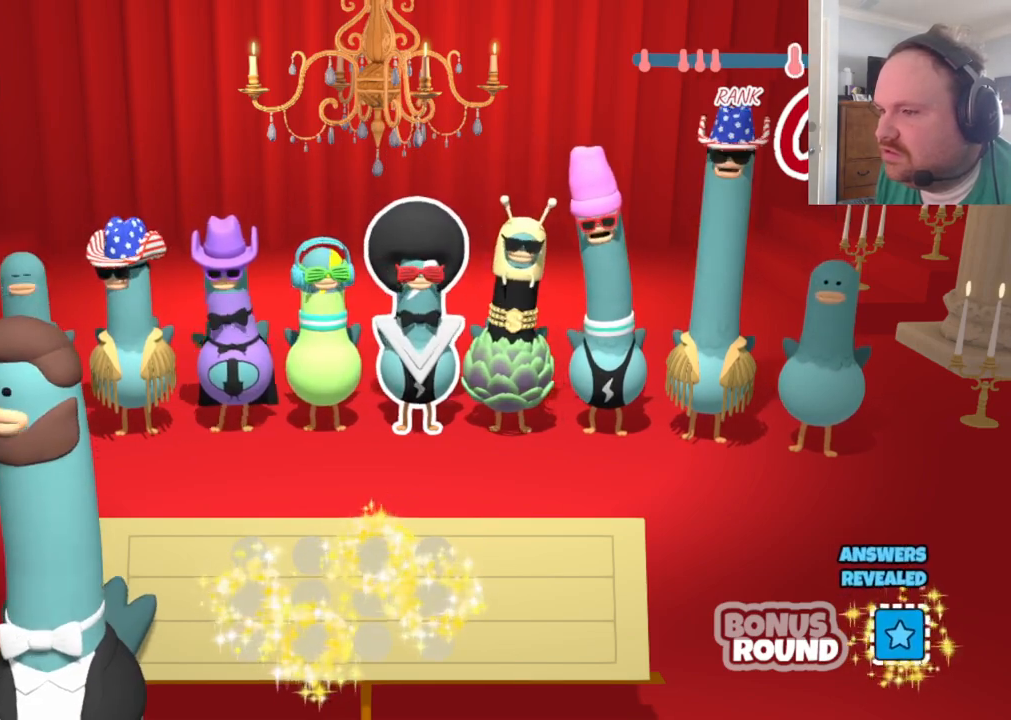
{"buttons": [], "left_stick": "center", "right_stick": "center", "events": []}
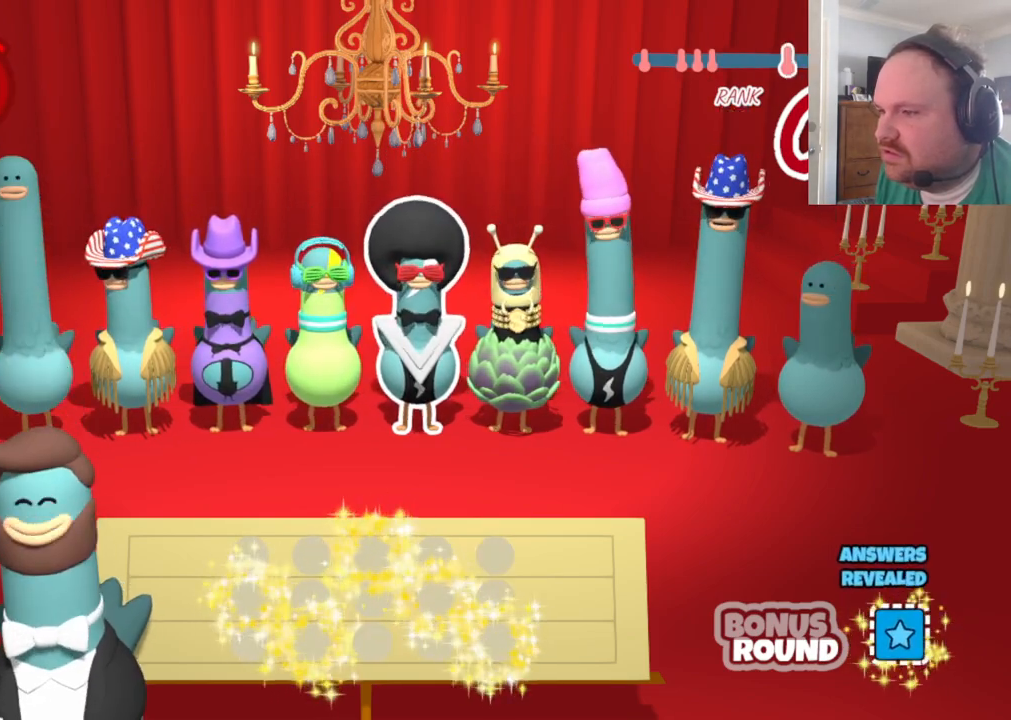
{"buttons": [], "left_stick": "center", "right_stick": "center", "events": []}
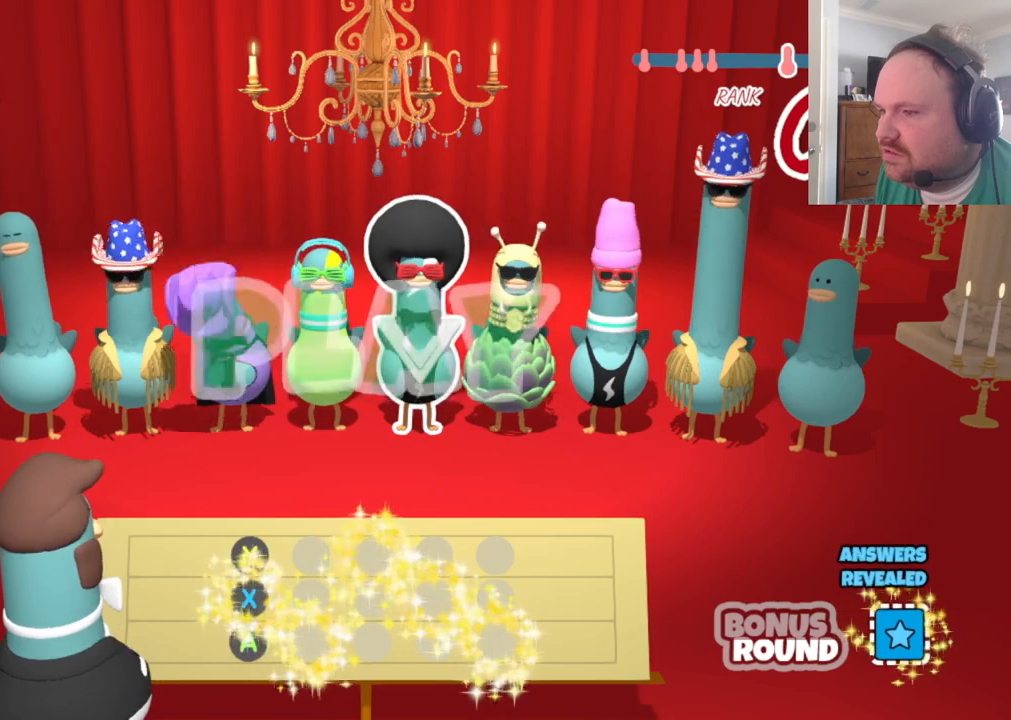
{"buttons": ["A"], "left_stick": "center", "right_stick": "center", "events": [[50, "X", "down"], [183, "X", "up"], [450, "A", "down"]]}
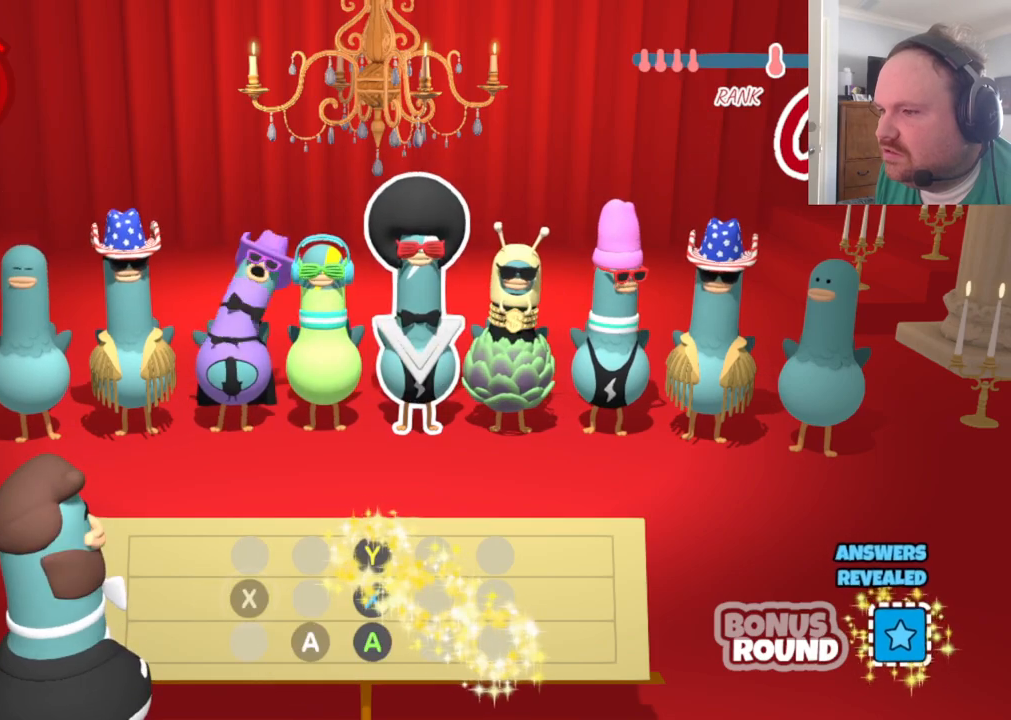
{"buttons": ["Y"], "left_stick": "center", "right_stick": "center", "events": [[67, "A", "up"], [383, "Y", "down"]]}
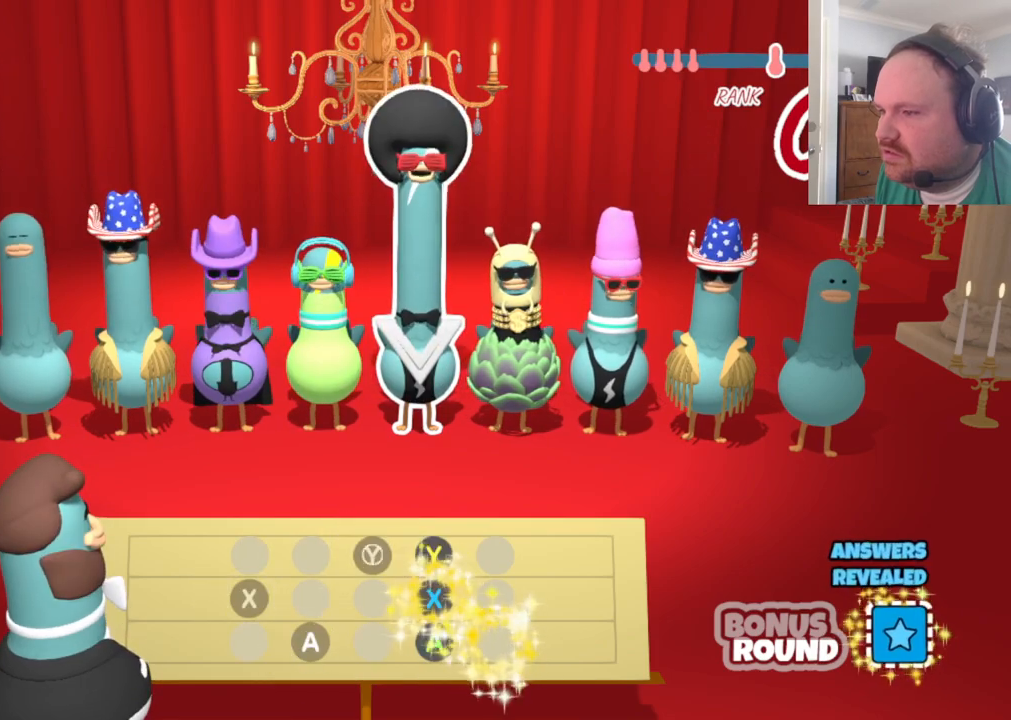
{"buttons": [], "left_stick": "center", "right_stick": "center", "events": [[17, "Y", "up"], [300, "X", "down"], [433, "X", "up"]]}
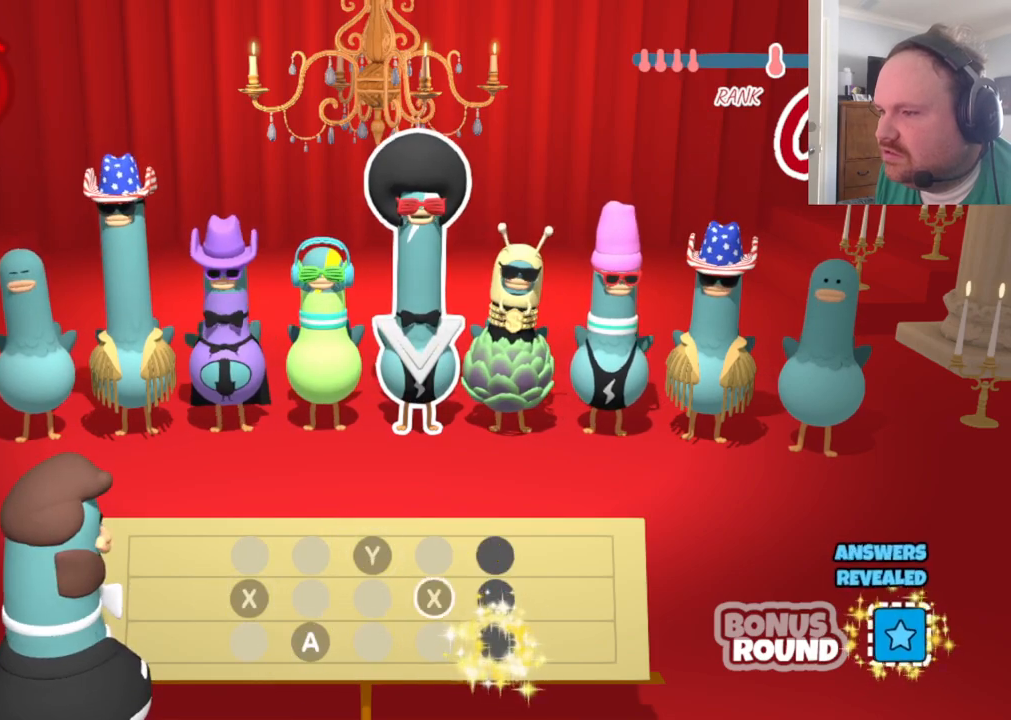
{"buttons": [], "left_stick": "center", "right_stick": "center", "events": [[200, "A", "down"], [367, "A", "up"]]}
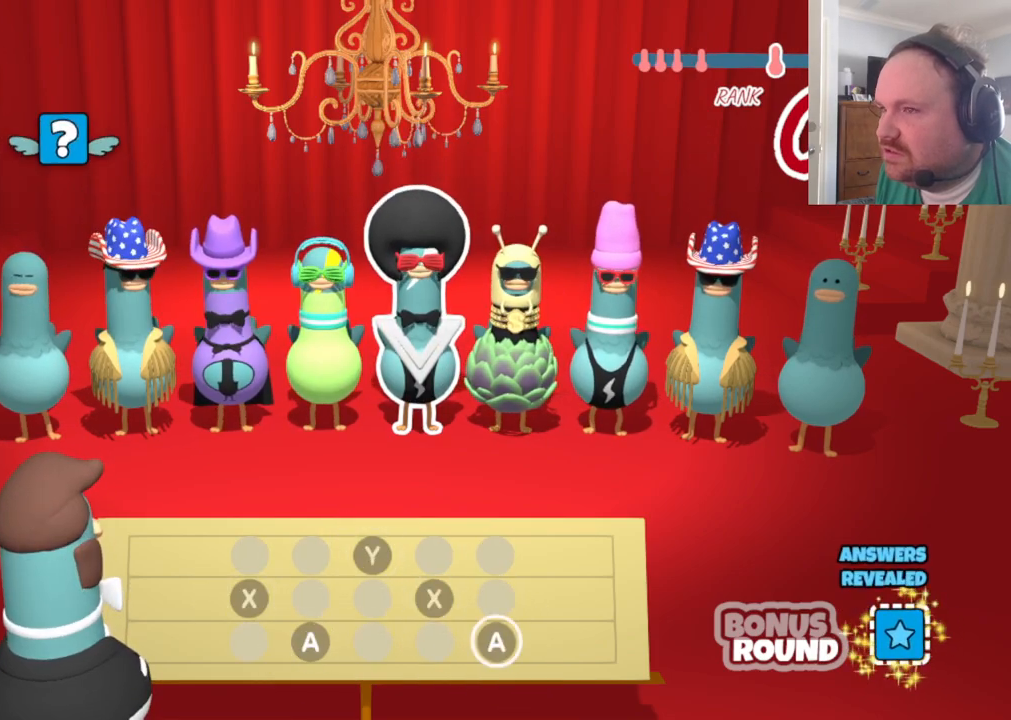
{"buttons": [], "left_stick": "center", "right_stick": "center", "events": [[67, "L2", "down"], [200, "L2", "up"], [283, "L2", "down"], [383, "L2", "up"]]}
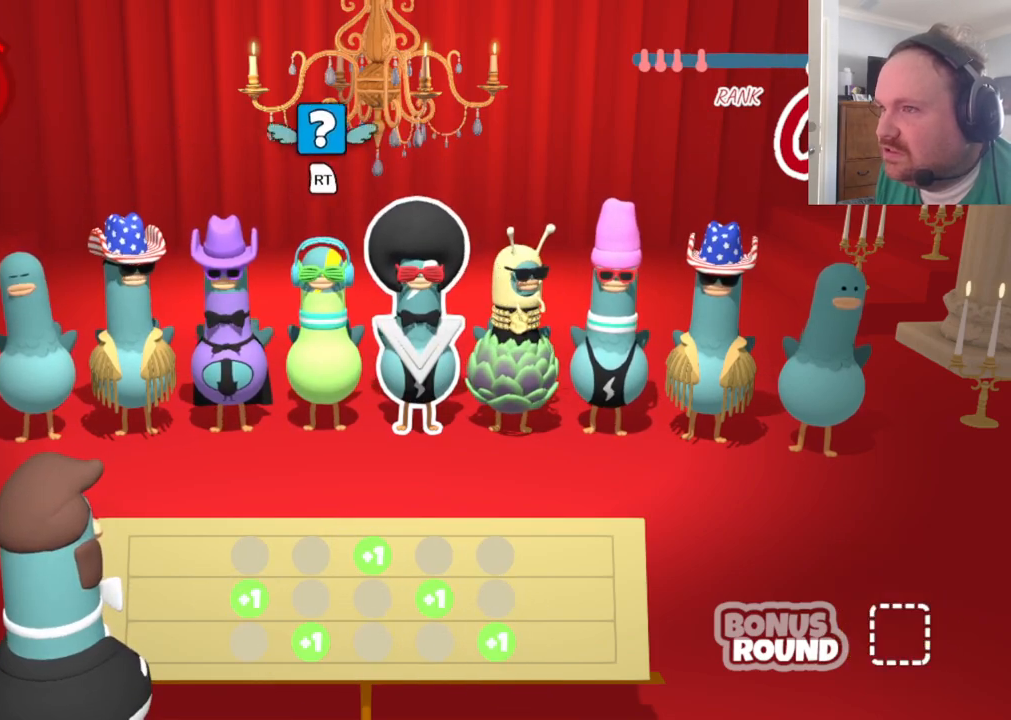
{"buttons": [], "left_stick": "center", "right_stick": "center", "events": []}
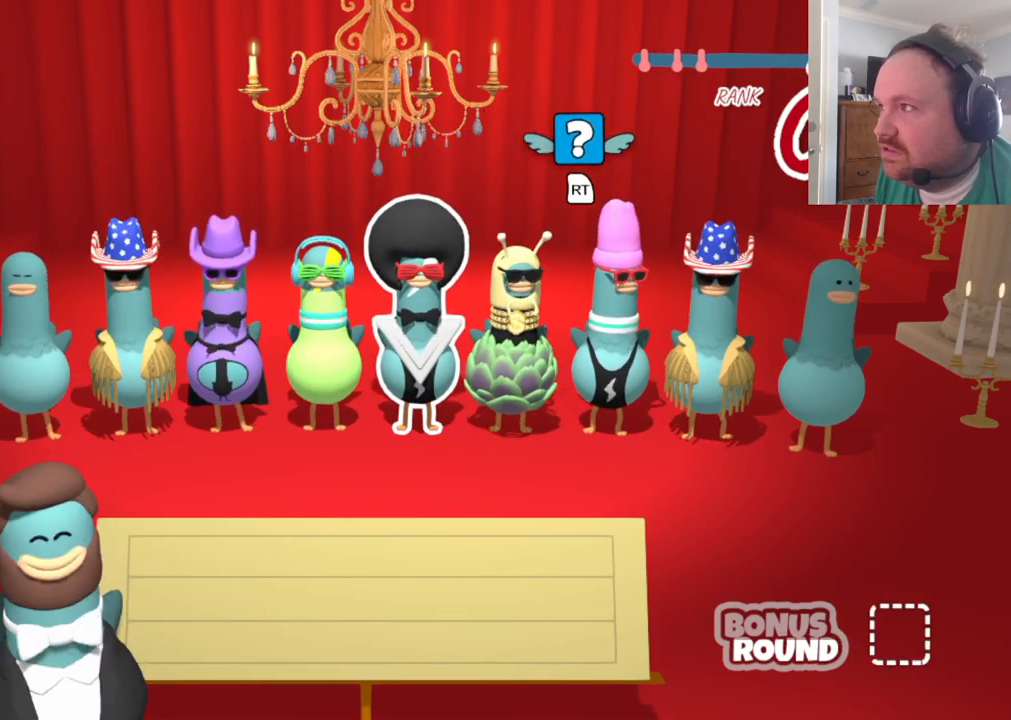
{"buttons": [], "left_stick": "center", "right_stick": "center", "events": []}